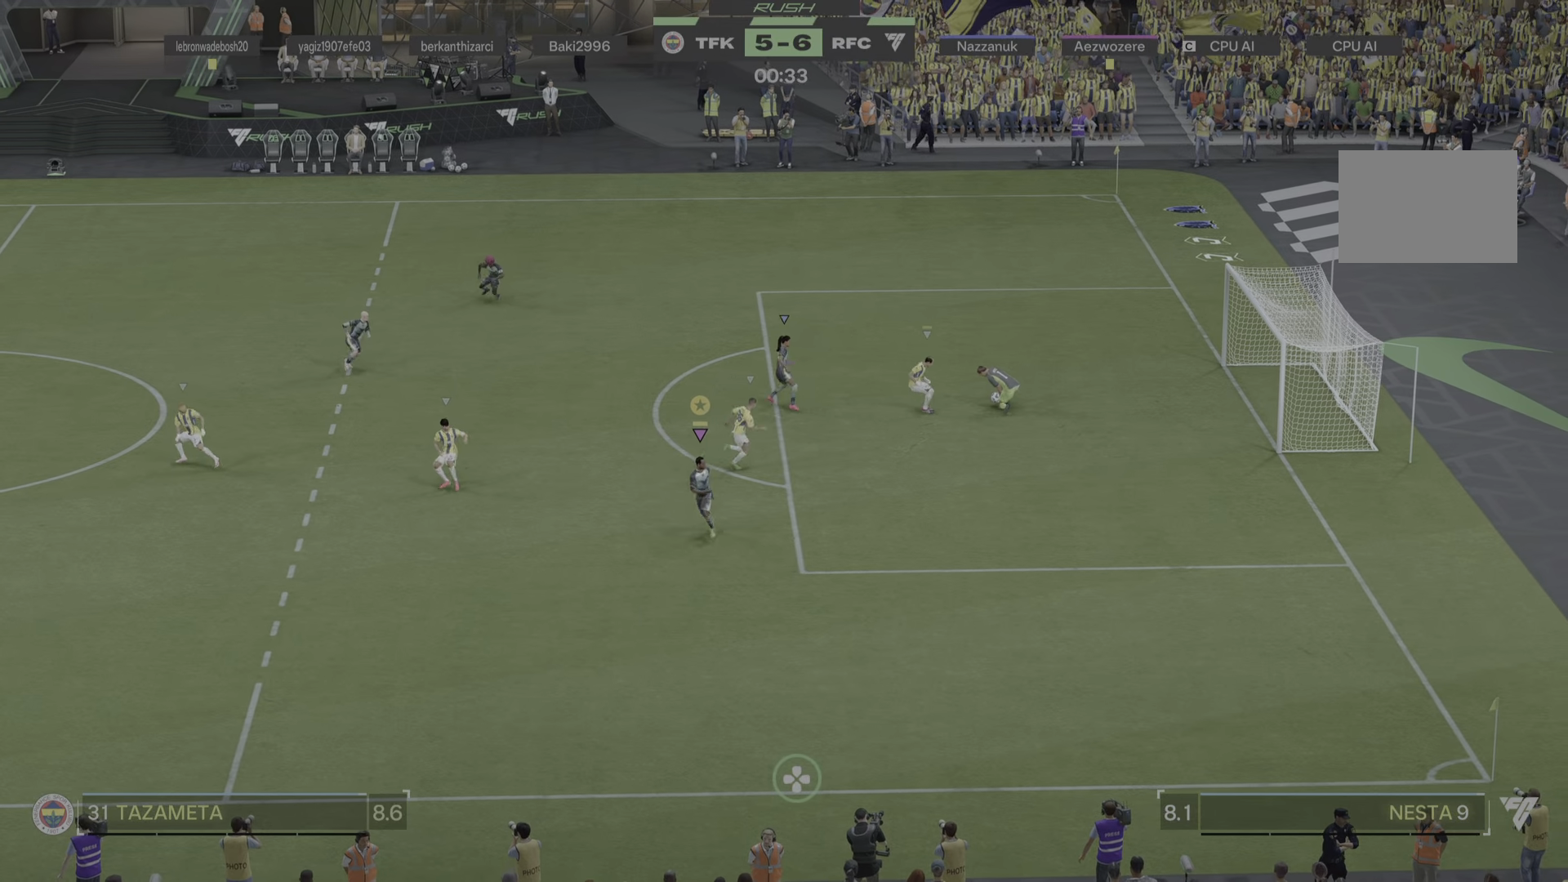
Gameplay with a controller (PlayStation layout); each line is a JSON object with the inputs held at the frame after it. "events" lists button and stick changes between this image and that frame as [ms after this image, input, new state], when the widget could be followed in between. Not read: L3 R3.
{"buttons": ["R1"], "left_stick": "center", "right_stick": "center", "events": [[451, "left_stick", "center"]]}
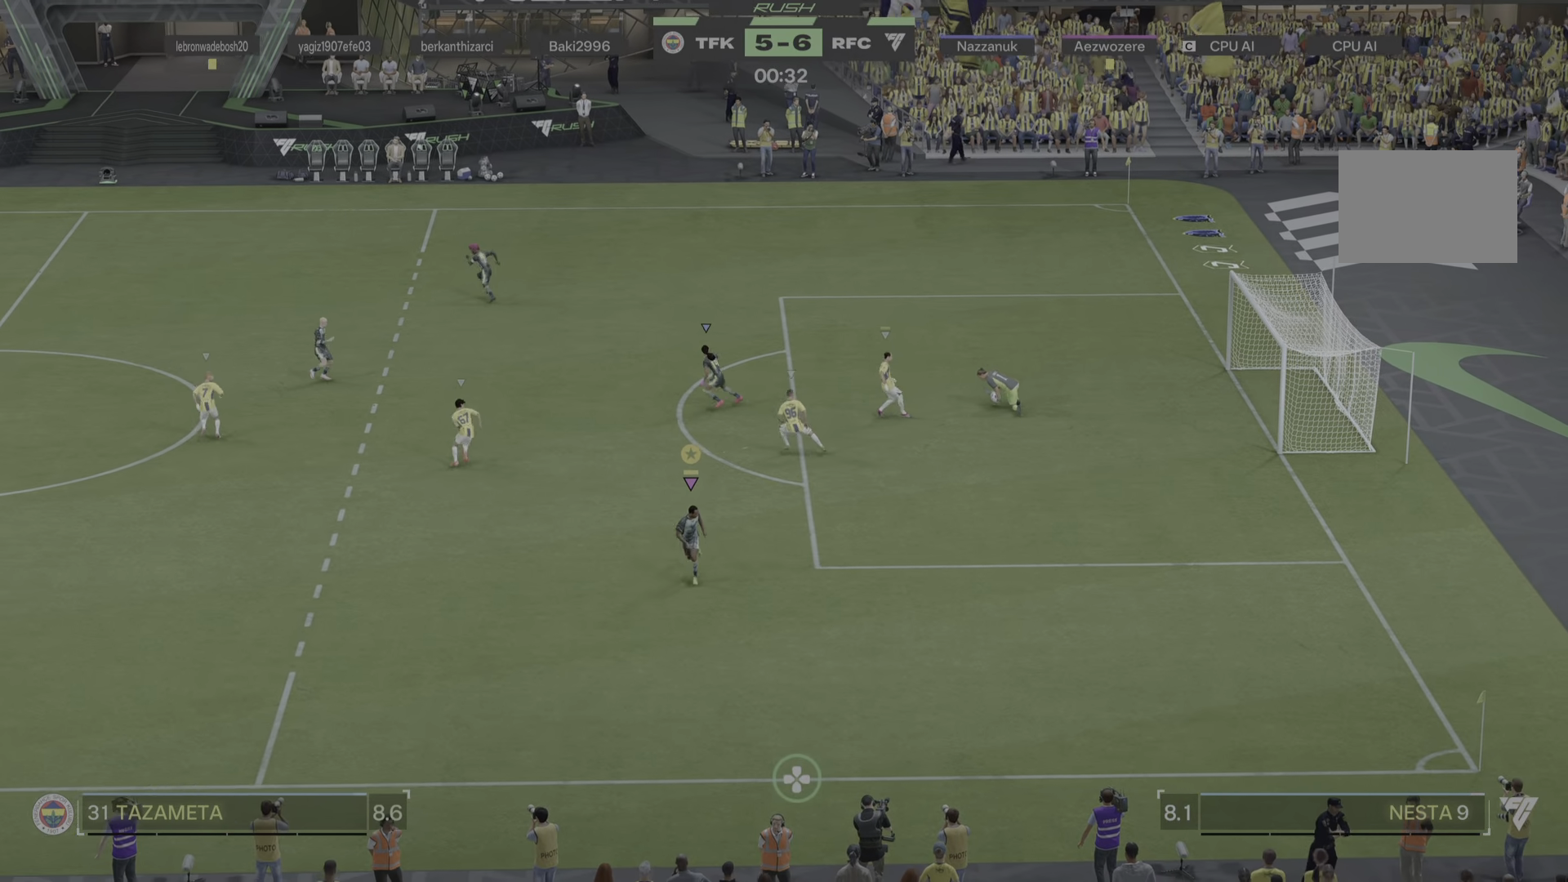
{"buttons": [], "left_stick": "down", "right_stick": "center"}
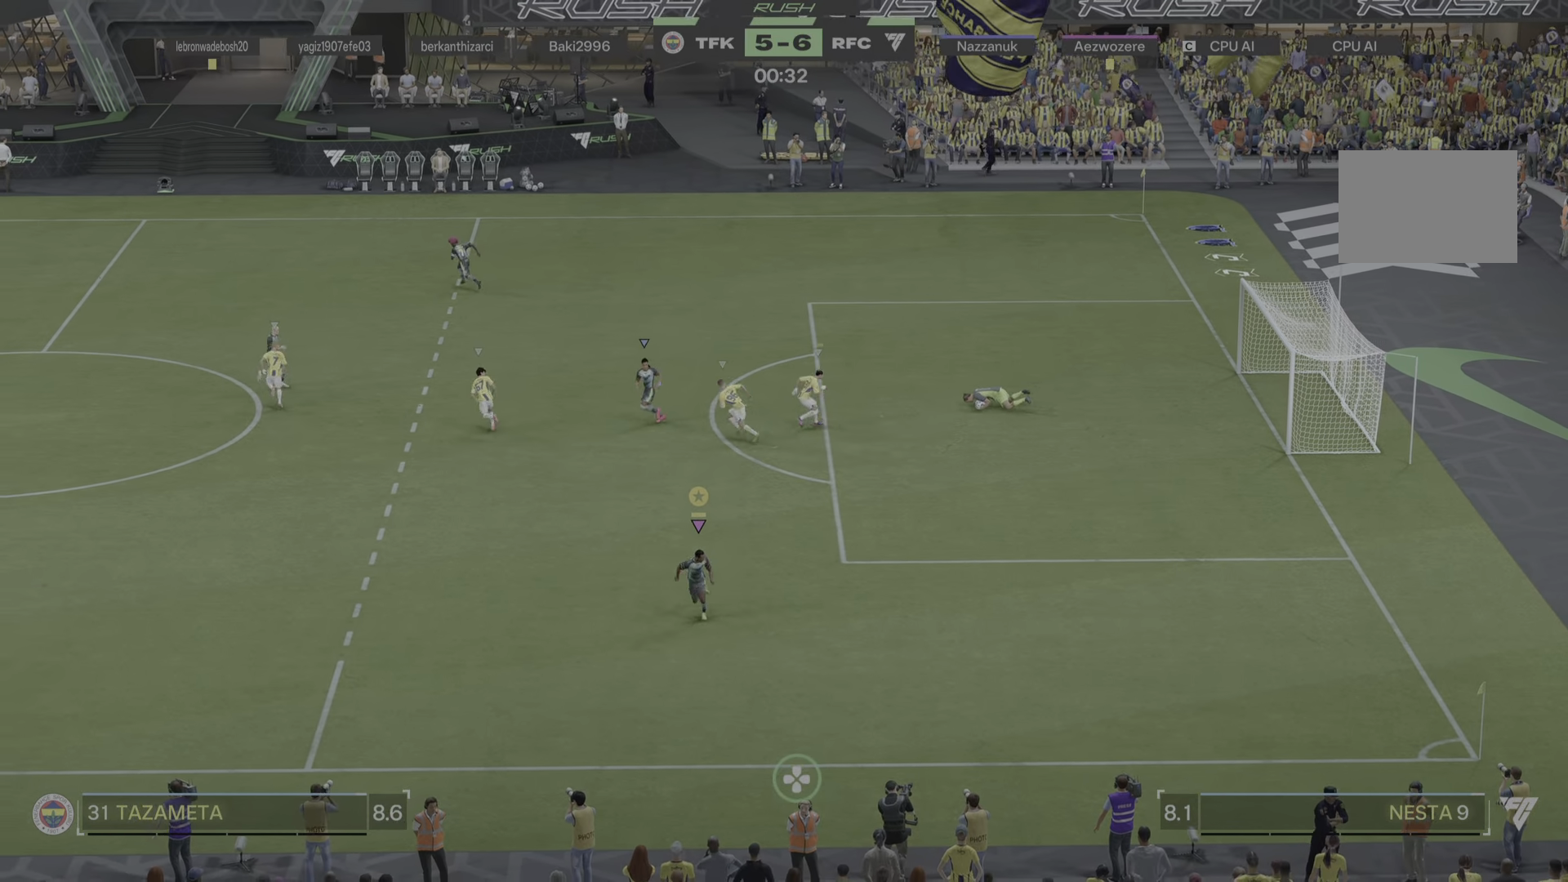
{"buttons": [], "left_stick": "down-right", "right_stick": "center", "events": [[67, "R2", "down"], [150, "R2", "up"], [501, "left_stick", "down-right"]]}
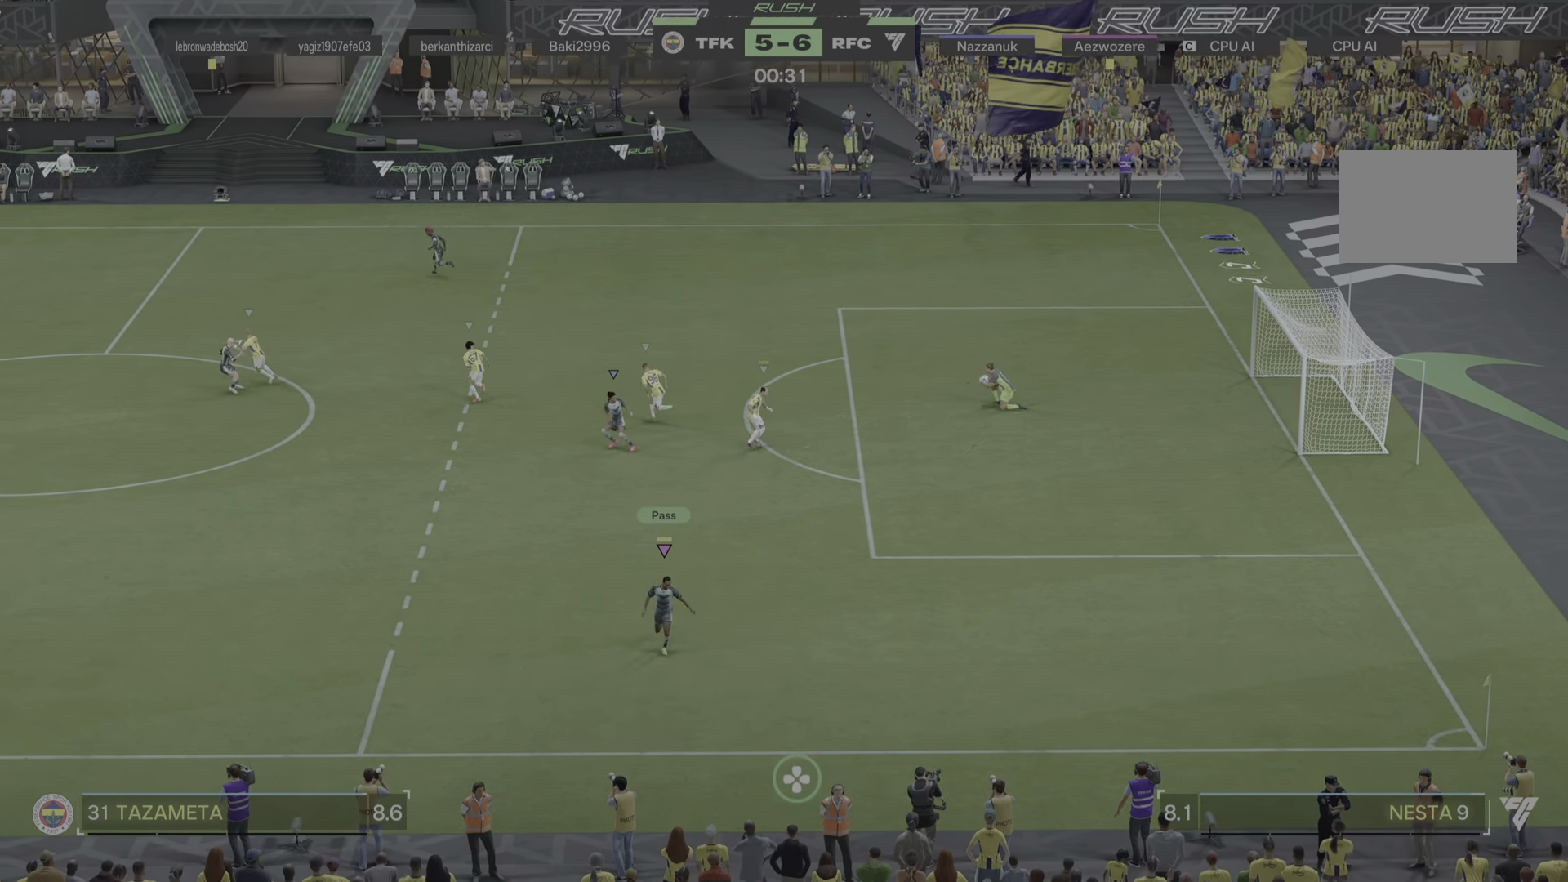
{"buttons": [], "left_stick": "right", "right_stick": "center", "events": [[116, "left_stick", "right"]]}
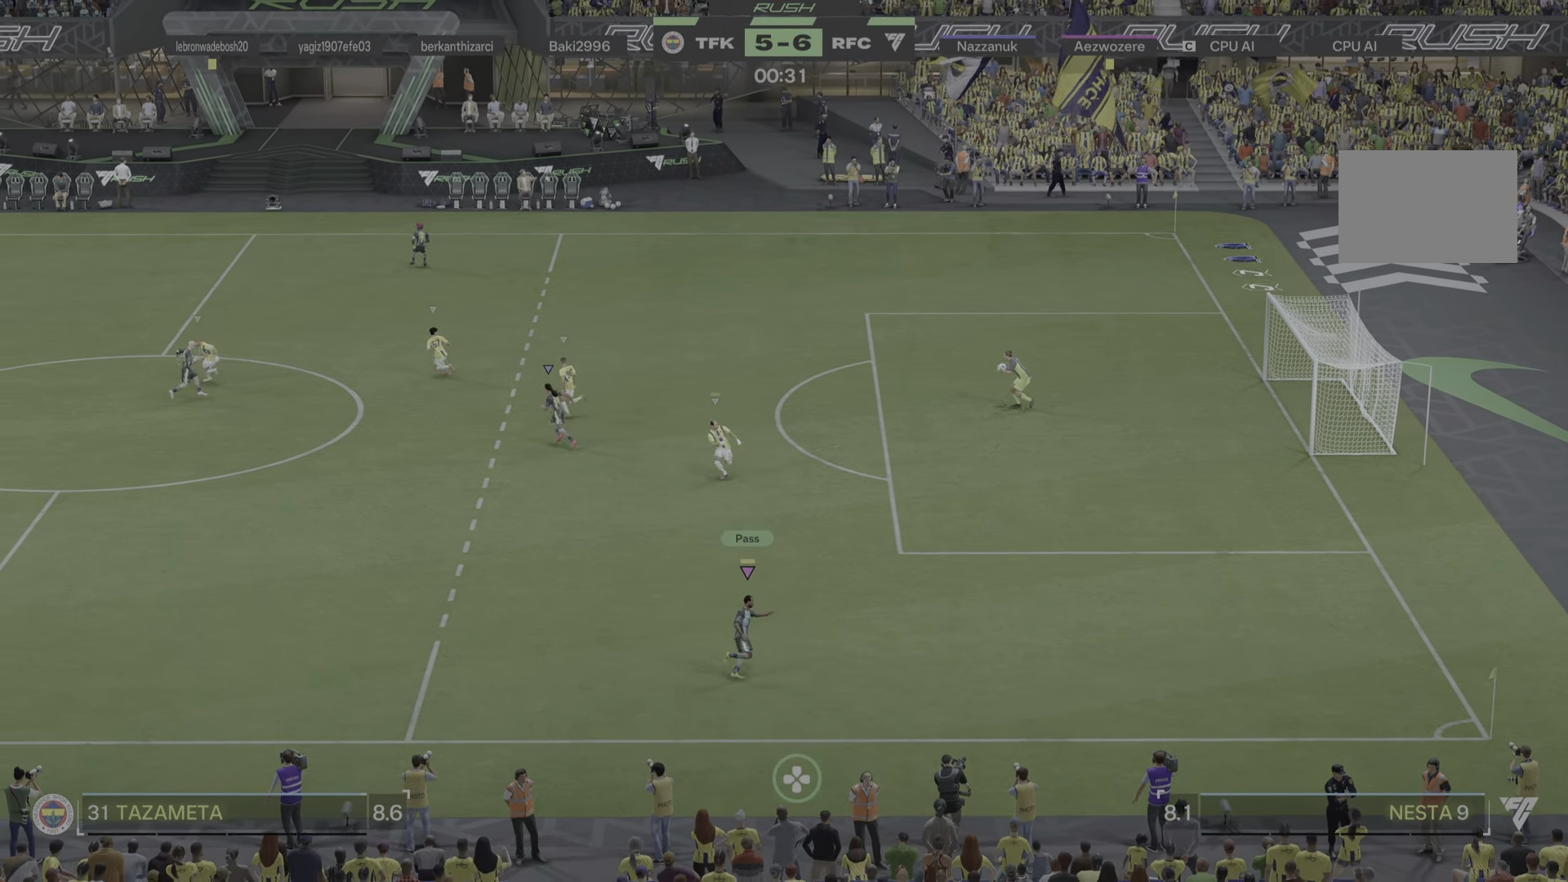
{"buttons": [], "left_stick": "center", "right_stick": "center", "events": [[334, "left_stick", "center"]]}
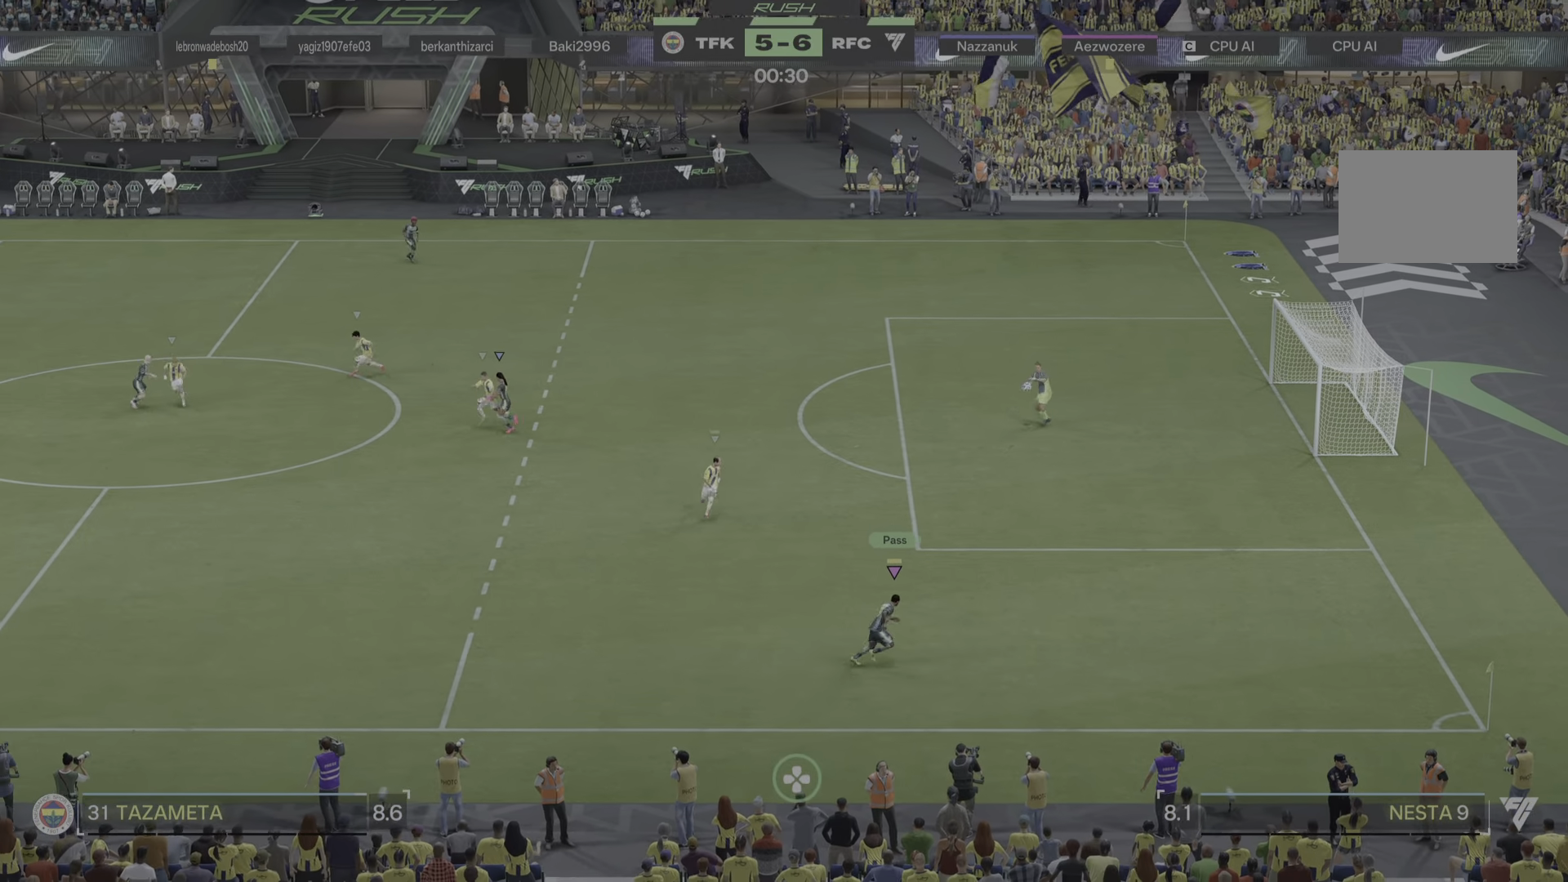
{"buttons": [], "left_stick": "down-right", "right_stick": "center", "events": [[167, "left_stick", "right"], [250, "left_stick", "center"], [384, "left_stick", "down-right"]]}
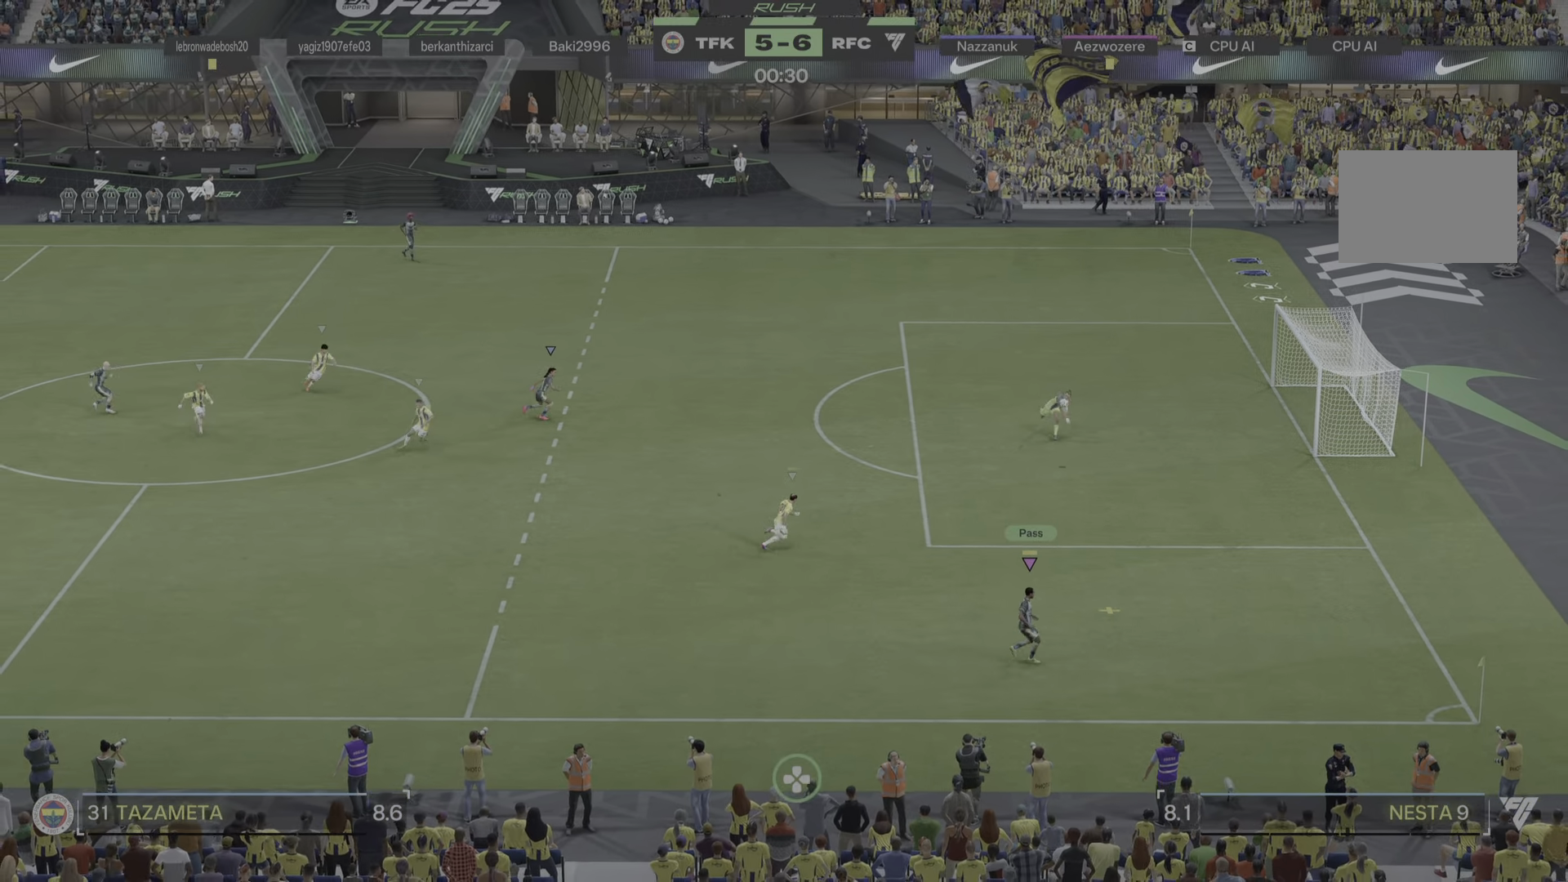
{"buttons": [], "left_stick": "right", "right_stick": "center", "events": [[150, "left_stick", "center"], [334, "left_stick", "down-right"], [484, "left_stick", "right"]]}
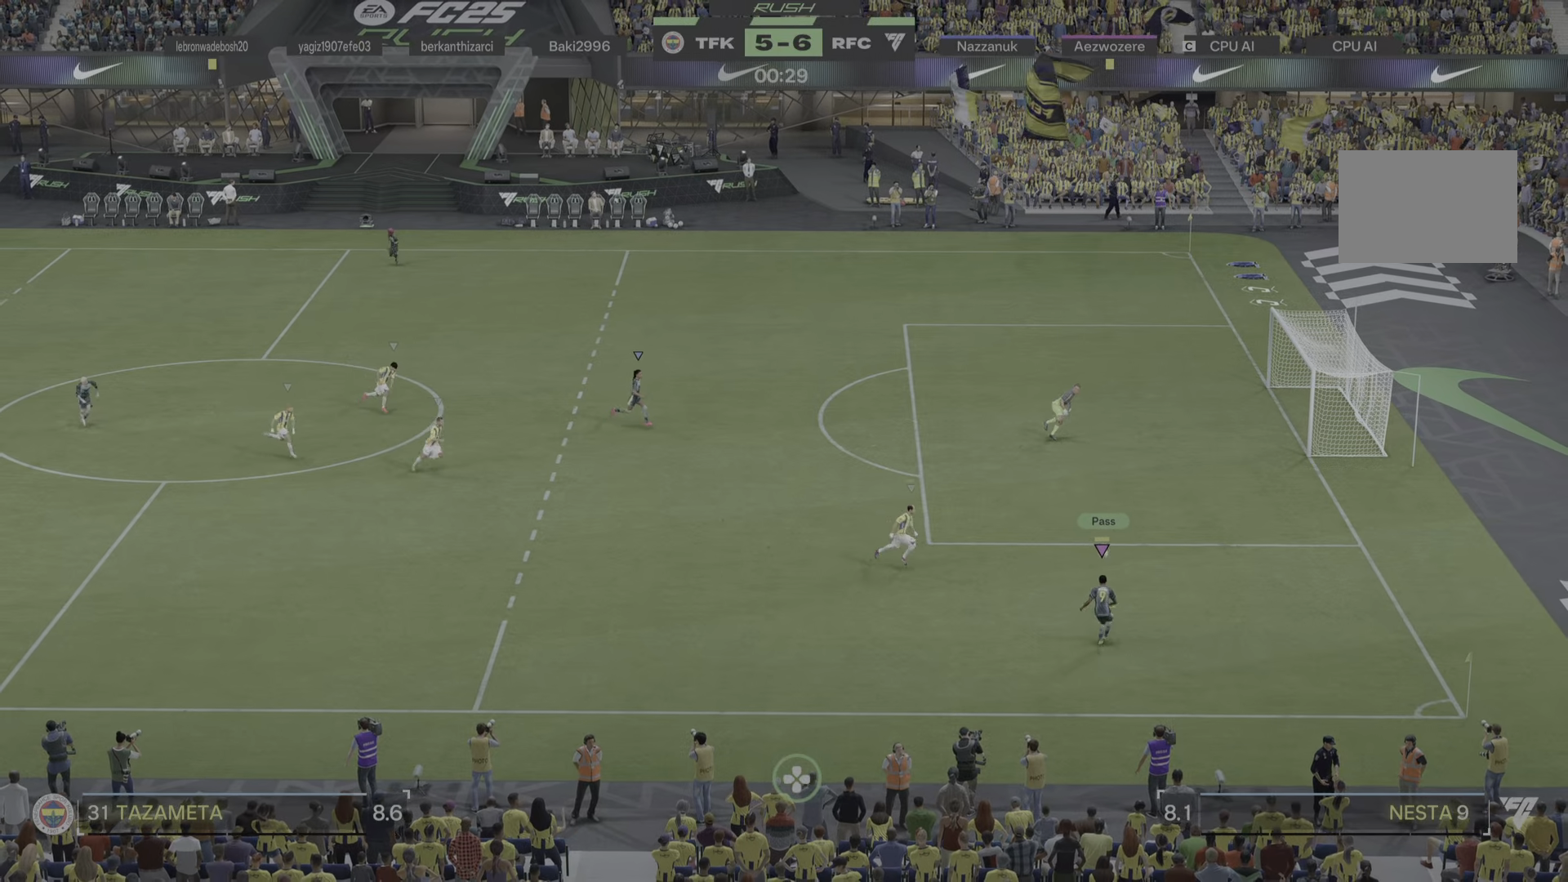
{"buttons": [], "left_stick": "up-right", "right_stick": "center", "events": [[217, "left_stick", "up-right"], [384, "left_stick", "right"], [484, "left_stick", "up-right"]]}
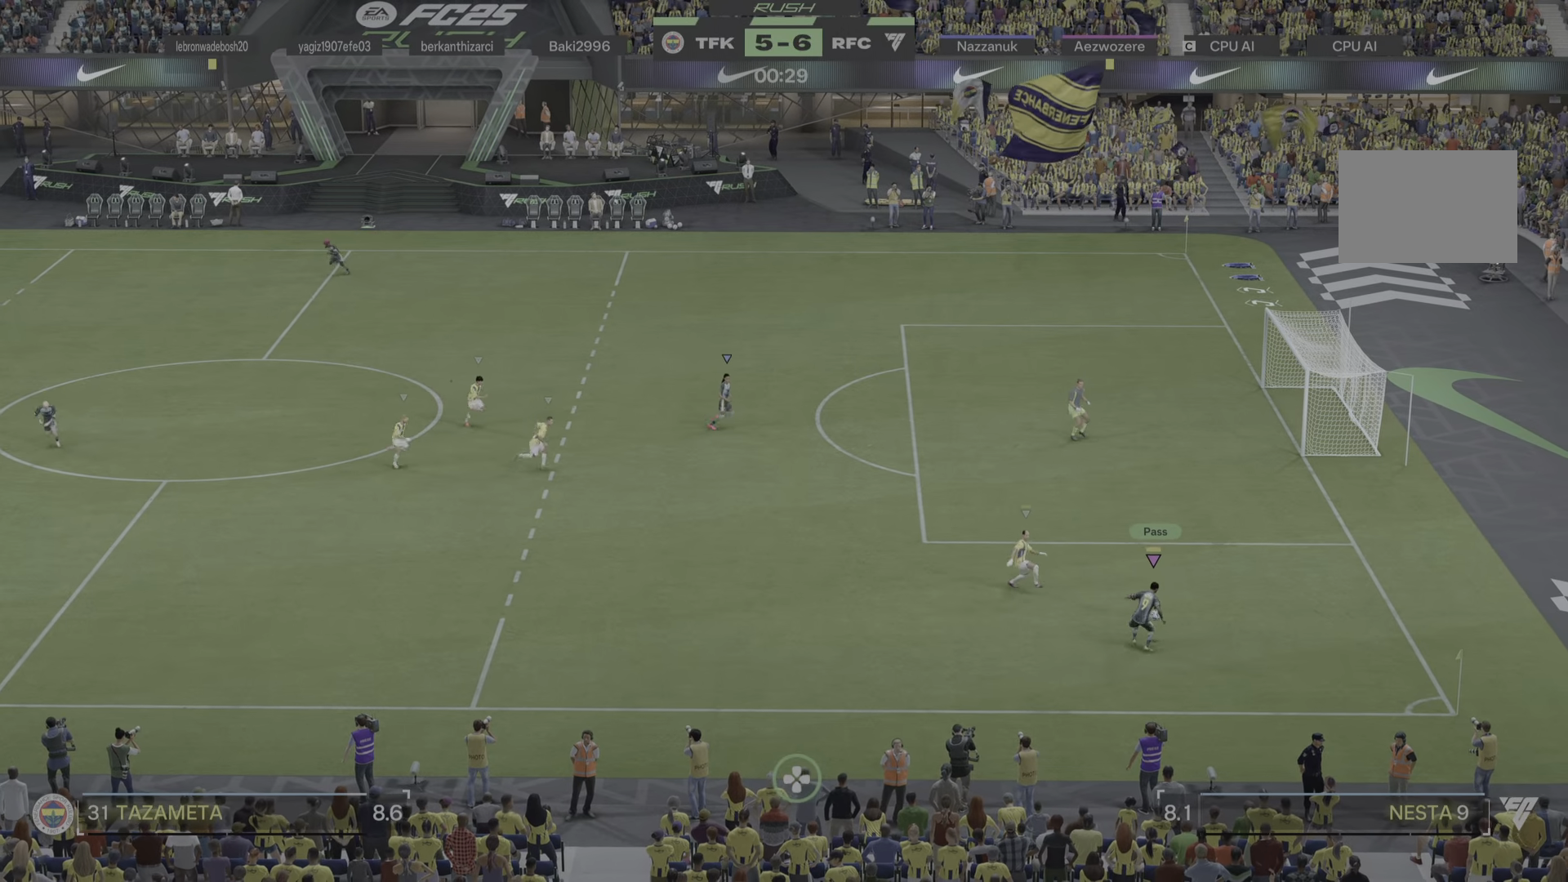
{"buttons": [], "left_stick": "down-right", "right_stick": "center", "events": [[467, "left_stick", "down-right"]]}